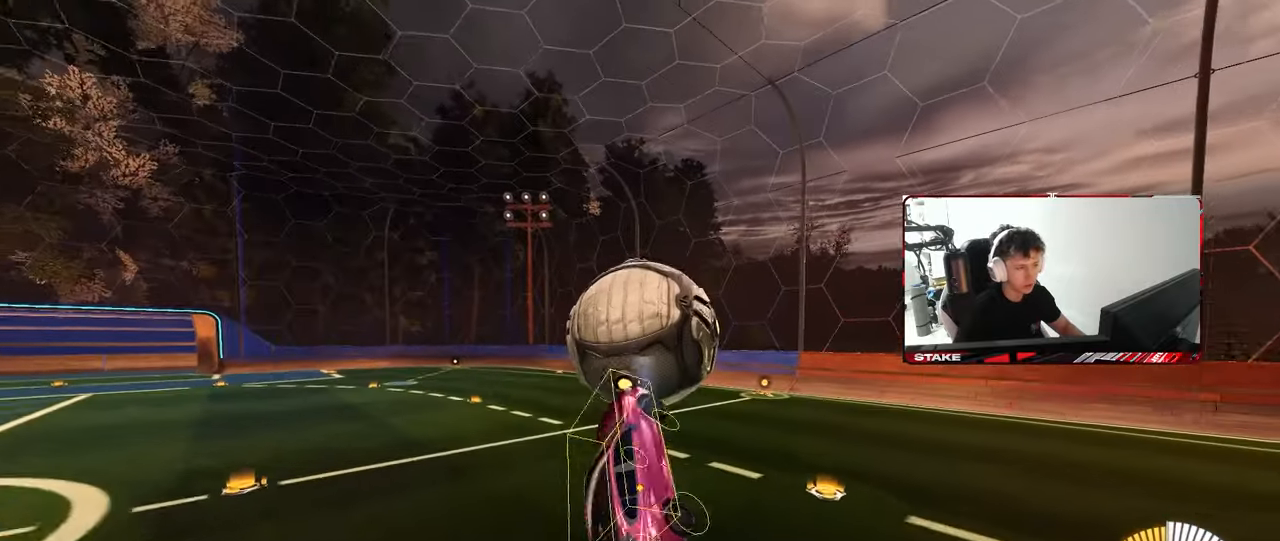
Gameplay with keyboard and mouse; each line is a JSON object with the keys and mouse buttons held at the frame after it. "events" lists presses ("down") and releases ("up") of "1", "2", "3", "4", "5", "a", "alt", "c", "caps_lock", "ctrl", "d", "e", "f", "g", "q", "r", "s", "shift", "space", "t", "tab", "v", "w", "x", "z", "mouse_left", "mouse_wheel" and "mouse_right" between this image and that frame as [ms after this image, input, new state], when the widget could be followed in between. "mouse_left", "mouse_wheel", "mouse_right" = the "left", "wheel", "right" buttons of the "mouse" list. No other keys are recorded. "wheel" means that the mouse wheel is clicked or scrolled. "mouse_move" is the direction in which the mouse moves at that frame (one of eight, or "still"), when it could be read.
{"keys": ["a", "shift", "w"], "mouse": ["left"], "mouse_move": "still", "events": [[83, "shift", "up"], [417, "mouse_left", "down"], [417, "shift", "down"], [467, "w", "down"]]}
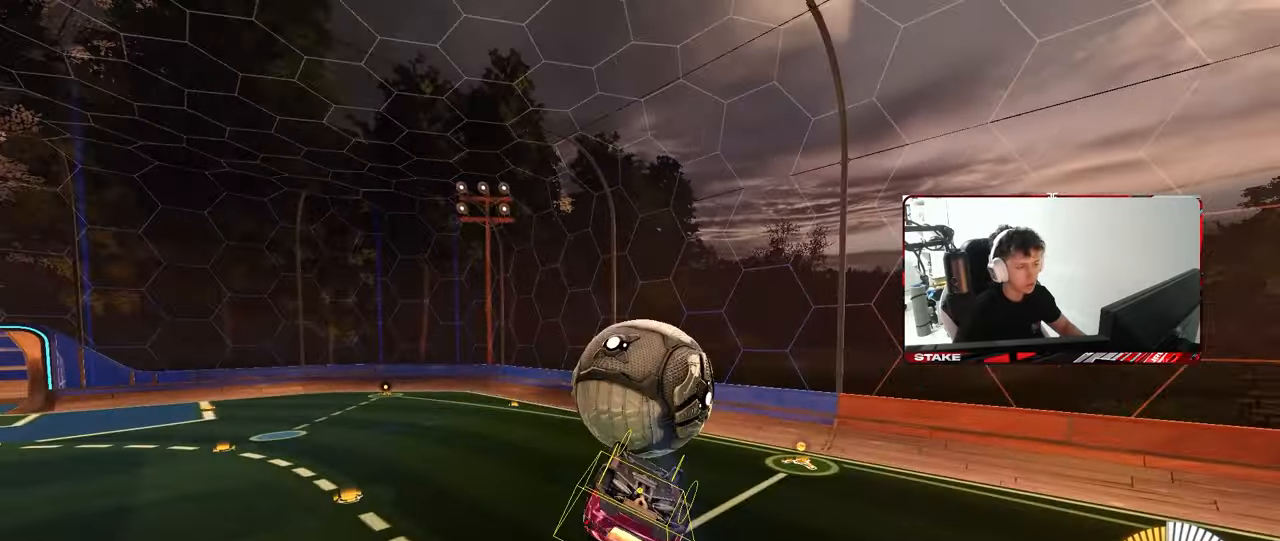
{"keys": ["a"], "mouse": ["left"], "mouse_move": "still", "events": [[100, "w", "up"], [200, "w", "down"], [233, "mouse_left", "up"], [433, "mouse_left", "down"], [433, "shift", "up"], [483, "w", "up"]]}
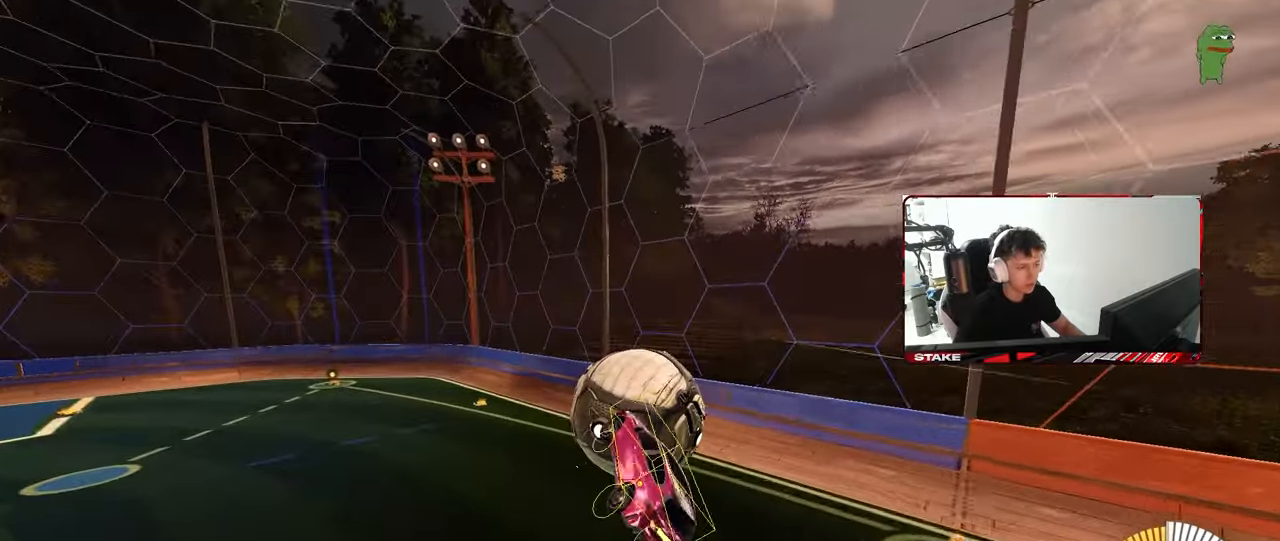
{"keys": ["w"], "mouse": [], "mouse_move": "still", "events": [[67, "shift", "down"], [217, "mouse_left", "up"], [250, "a", "up"], [250, "d", "down"], [250, "shift", "up"], [400, "d", "up"], [400, "w", "down"]]}
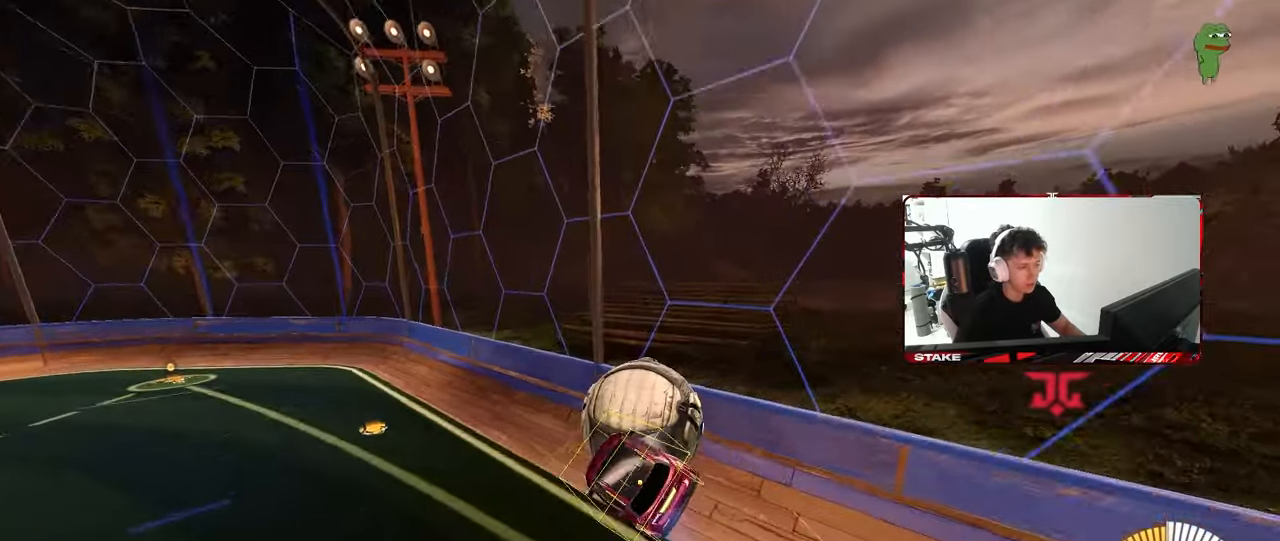
{"keys": ["a", "w"], "mouse": ["left"], "mouse_move": "still", "events": [[33, "w", "up"], [83, "mouse_left", "down"], [267, "a", "down"], [317, "w", "down"]]}
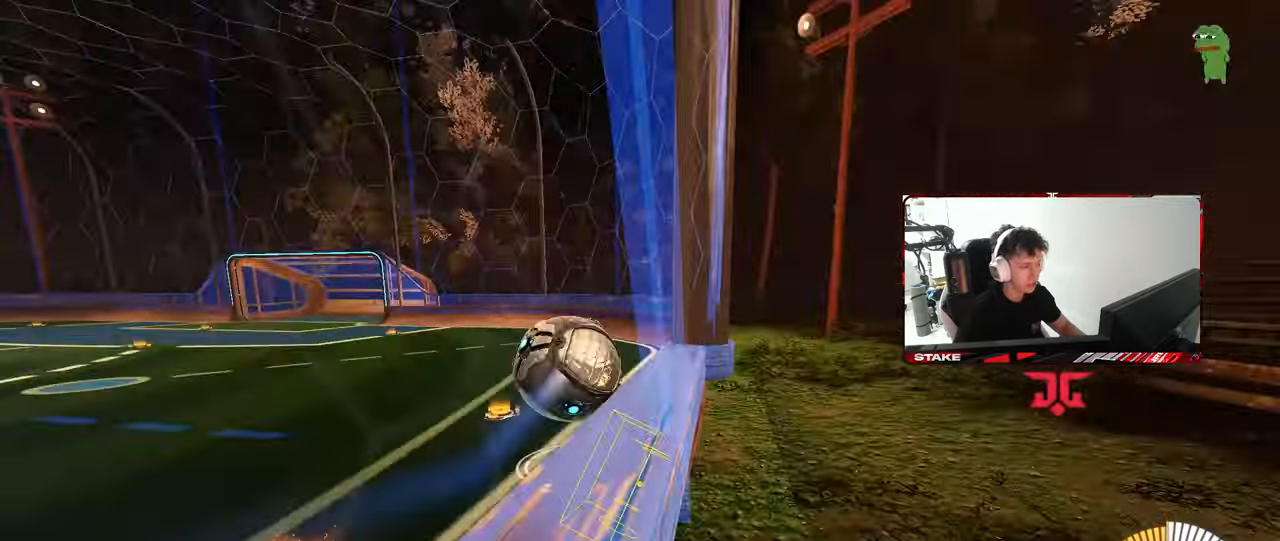
{"keys": ["a", "space", "w"], "mouse": ["left"], "mouse_move": "still", "events": [[150, "a", "up"], [483, "a", "down"], [483, "space", "down"]]}
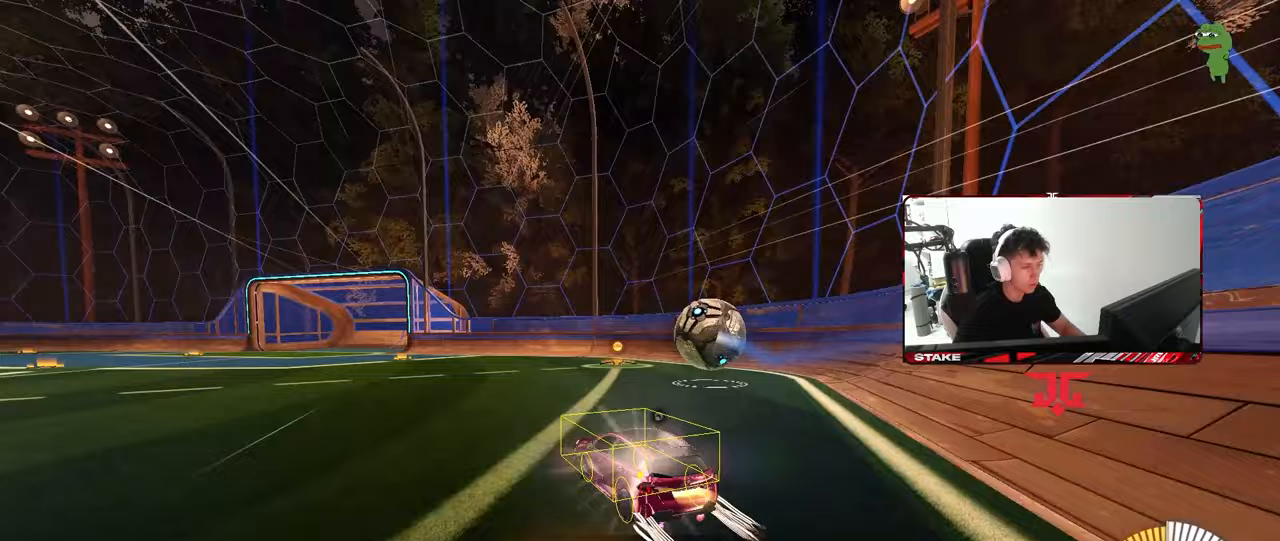
{"keys": ["space", "w"], "mouse": [], "mouse_move": "still", "events": [[117, "a", "up"], [150, "mouse_left", "up"], [167, "space", "up"], [483, "space", "down"]]}
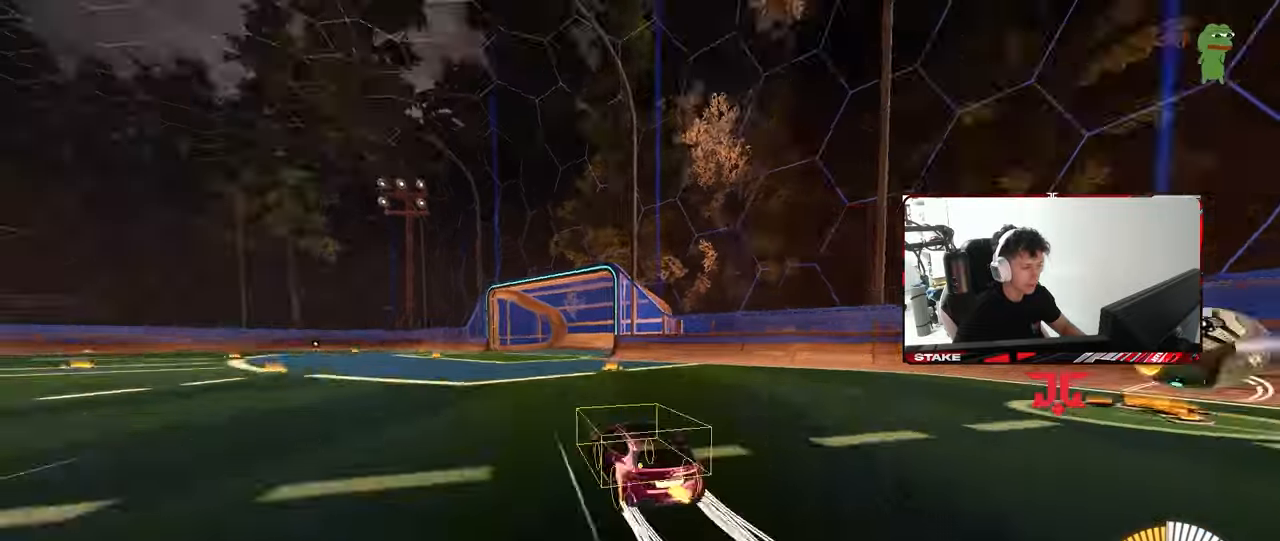
{"keys": ["a", "w"], "mouse": [], "mouse_move": "still", "events": [[183, "space", "up"], [200, "space", "down"], [267, "space", "up"], [317, "a", "down"]]}
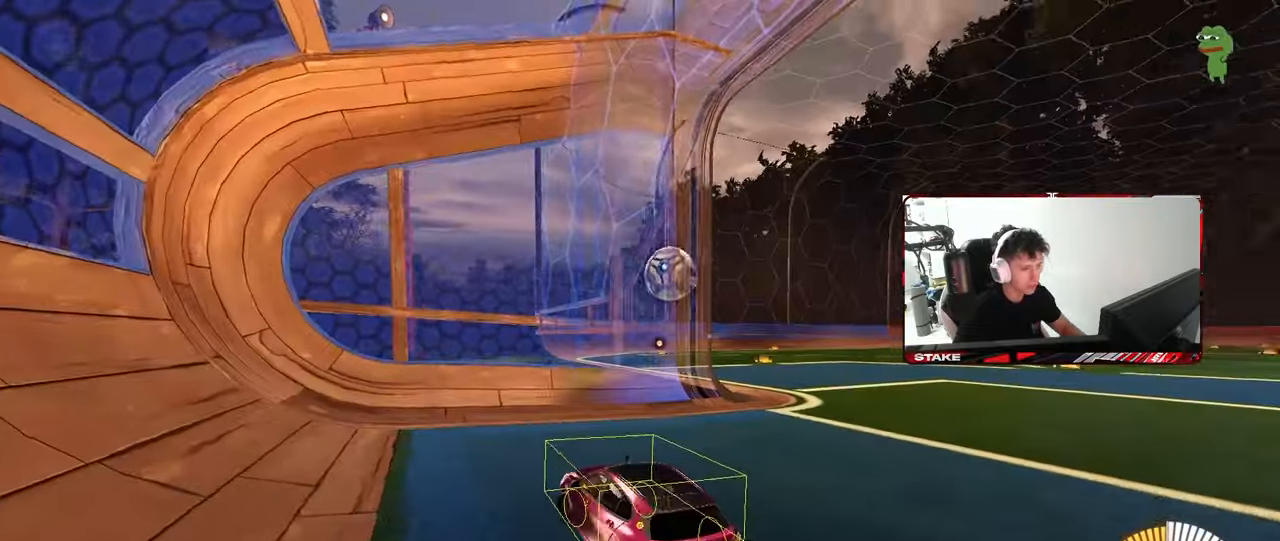
{"keys": ["d", "w"], "mouse": [], "mouse_move": "still", "events": [[50, "a", "up"], [200, "a", "down"], [383, "a", "up"], [467, "d", "down"]]}
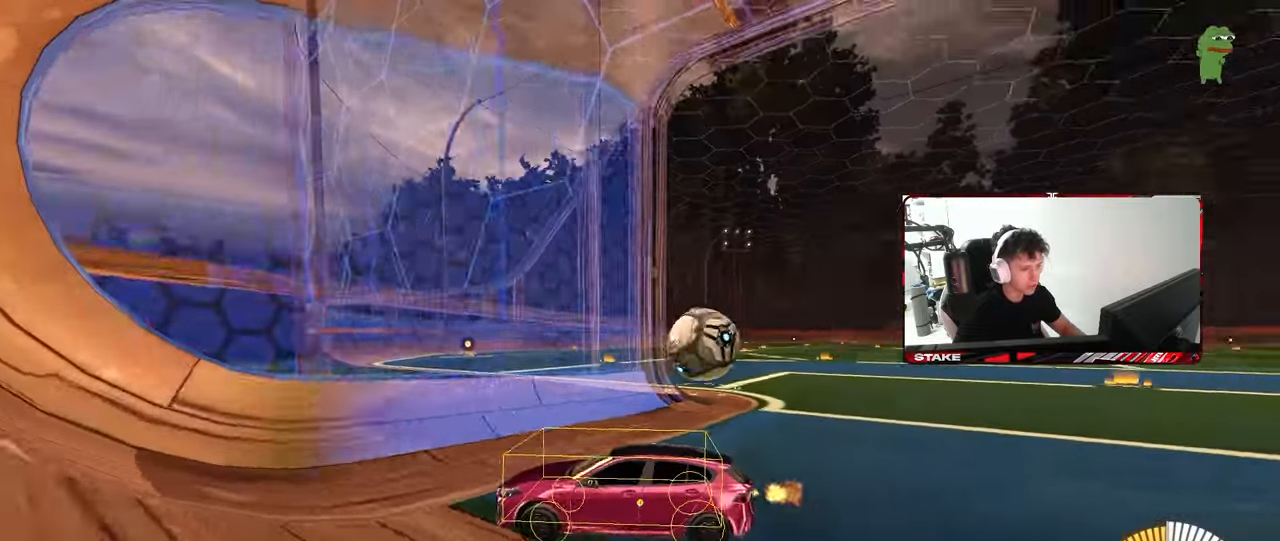
{"keys": [], "mouse": [], "mouse_move": "still", "events": [[167, "shift", "down"], [200, "space", "down"], [300, "shift", "up"], [417, "w", "up"], [450, "d", "up"], [500, "space", "up"]]}
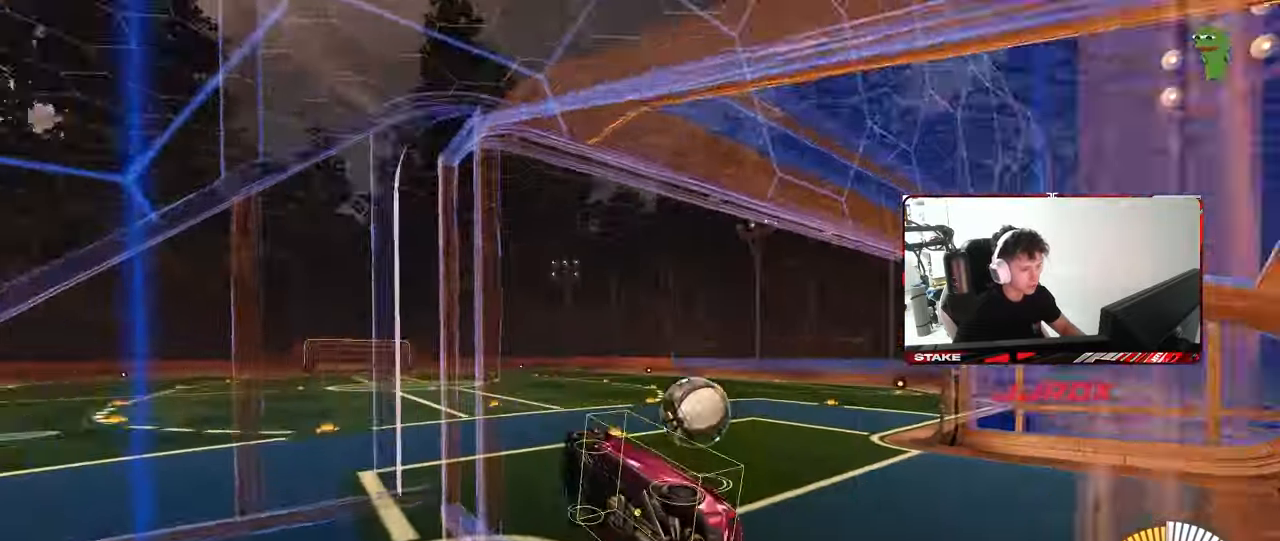
{"keys": [], "mouse": [], "mouse_move": "still", "events": [[50, "s", "down"], [200, "space", "down"], [283, "a", "down"], [383, "s", "up"], [383, "space", "up"], [433, "a", "up"]]}
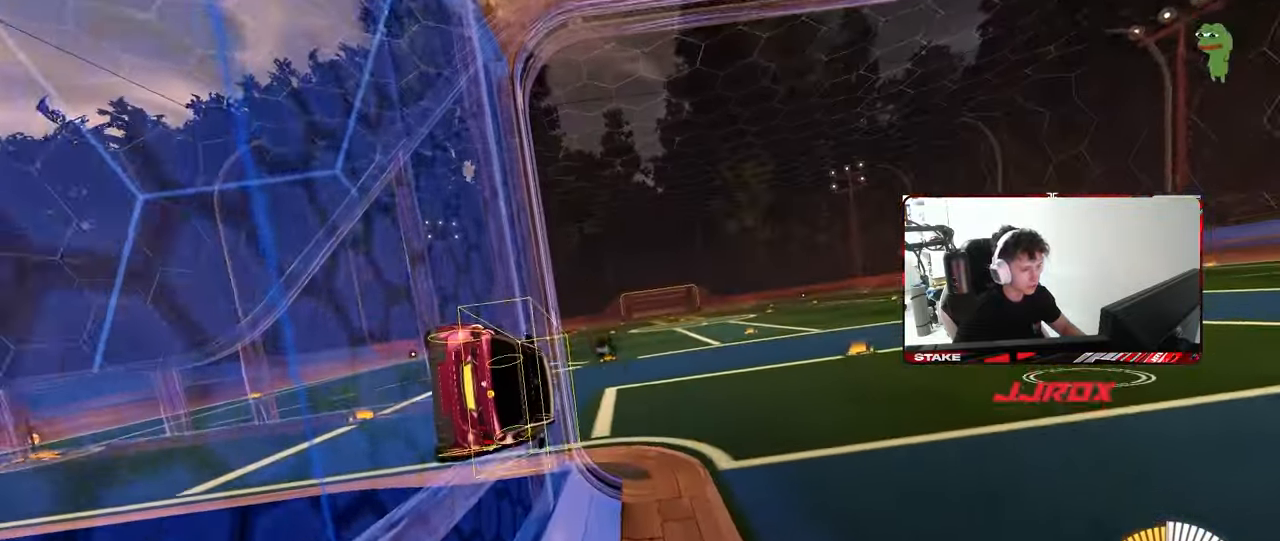
{"keys": ["a", "w"], "mouse": [], "mouse_move": "still", "events": [[17, "a", "down"], [67, "w", "down"], [167, "space", "down"], [350, "space", "up"]]}
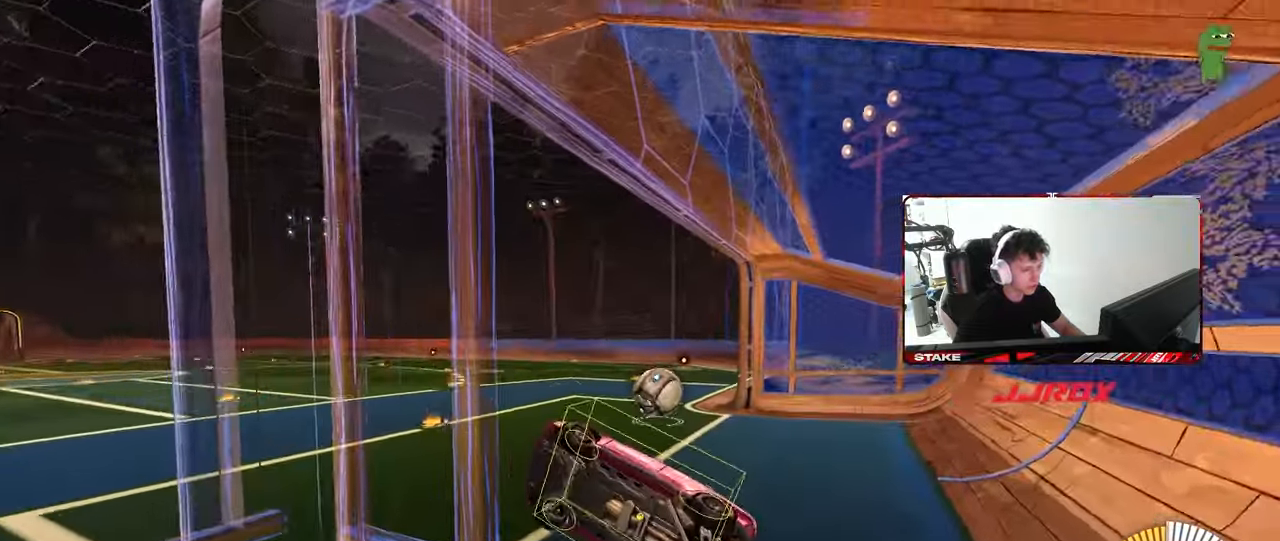
{"keys": ["d", "s", "space"], "mouse": ["right"], "mouse_move": "still", "events": [[33, "a", "up"], [33, "space", "down"], [33, "w", "up"], [133, "s", "down"], [183, "s", "up"], [217, "space", "up"], [317, "mouse_right", "down"], [367, "s", "down"], [417, "space", "down"], [450, "d", "down"]]}
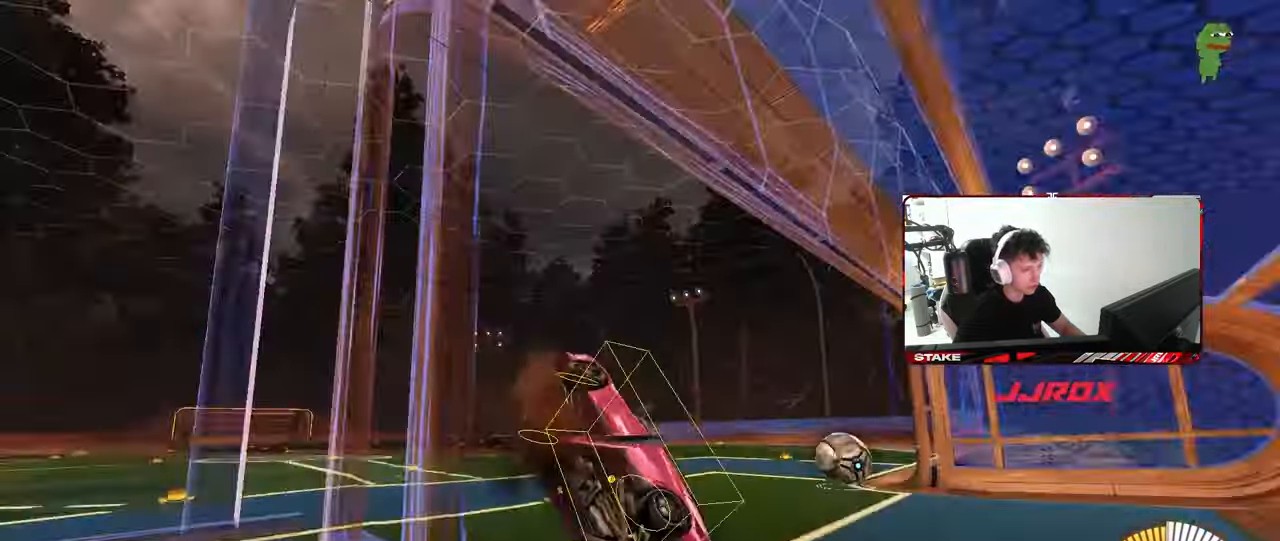
{"keys": ["a", "shift"], "mouse": [], "mouse_move": "still", "events": [[50, "space", "up"], [150, "a", "down"], [150, "d", "up"], [150, "mouse_right", "up"], [183, "mouse_left", "down"], [183, "shift", "down"], [383, "s", "up"], [467, "mouse_left", "up"]]}
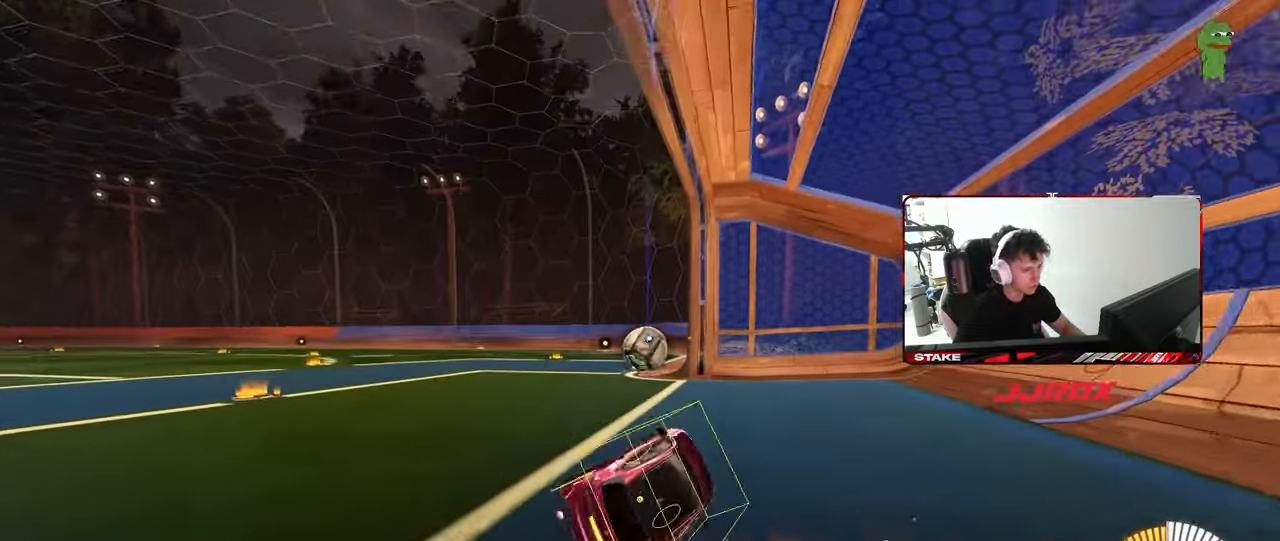
{"keys": ["w"], "mouse": ["left"], "mouse_move": "still", "events": [[17, "shift", "up"], [17, "w", "down"], [67, "a", "up"], [67, "mouse_left", "down"], [167, "d", "down"], [167, "mouse_right", "down"], [300, "d", "up"], [300, "mouse_right", "up"], [350, "a", "down"], [483, "a", "up"]]}
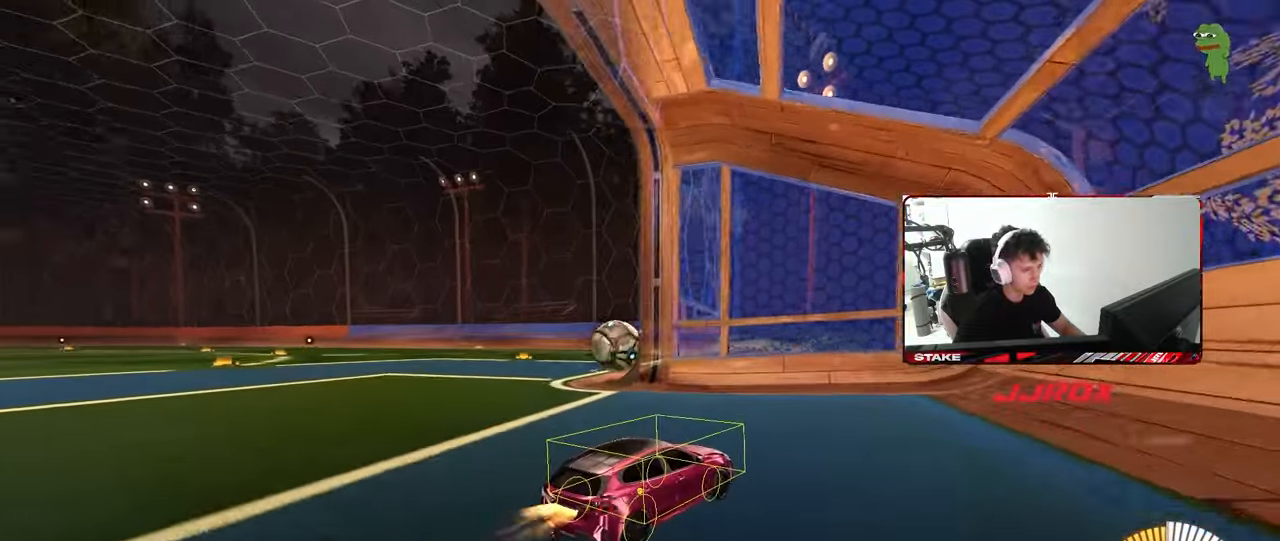
{"keys": ["a", "s"], "mouse": [], "mouse_move": "still", "events": [[33, "mouse_left", "up"], [83, "a", "down"], [183, "a", "up"], [317, "a", "down"], [367, "w", "up"], [450, "s", "down"]]}
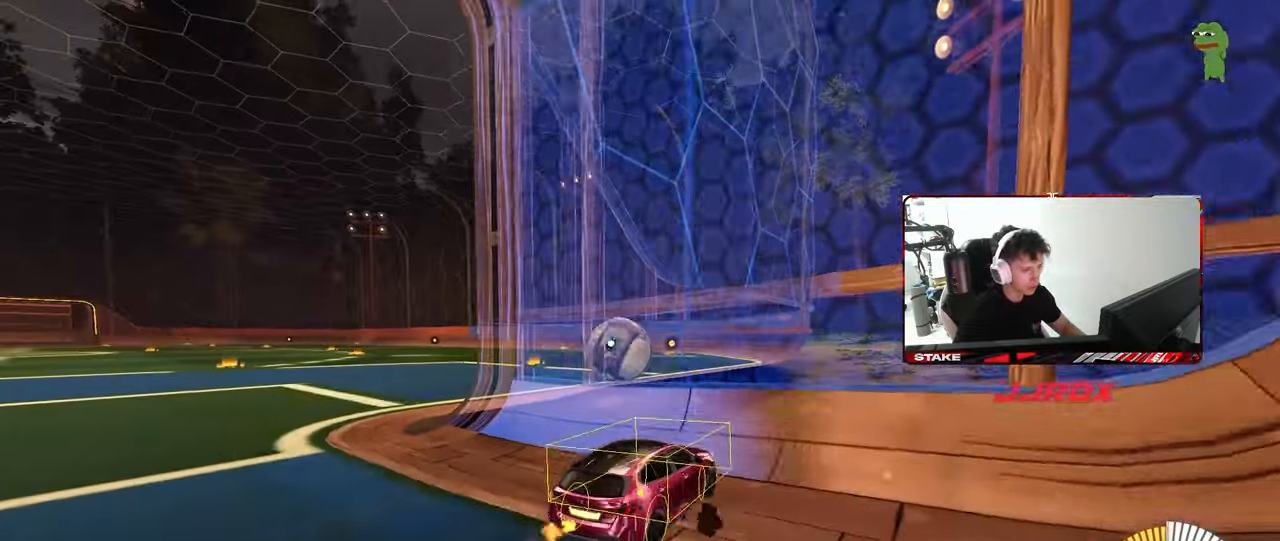
{"keys": ["s"], "mouse": [], "mouse_move": "still", "events": [[150, "a", "up"]]}
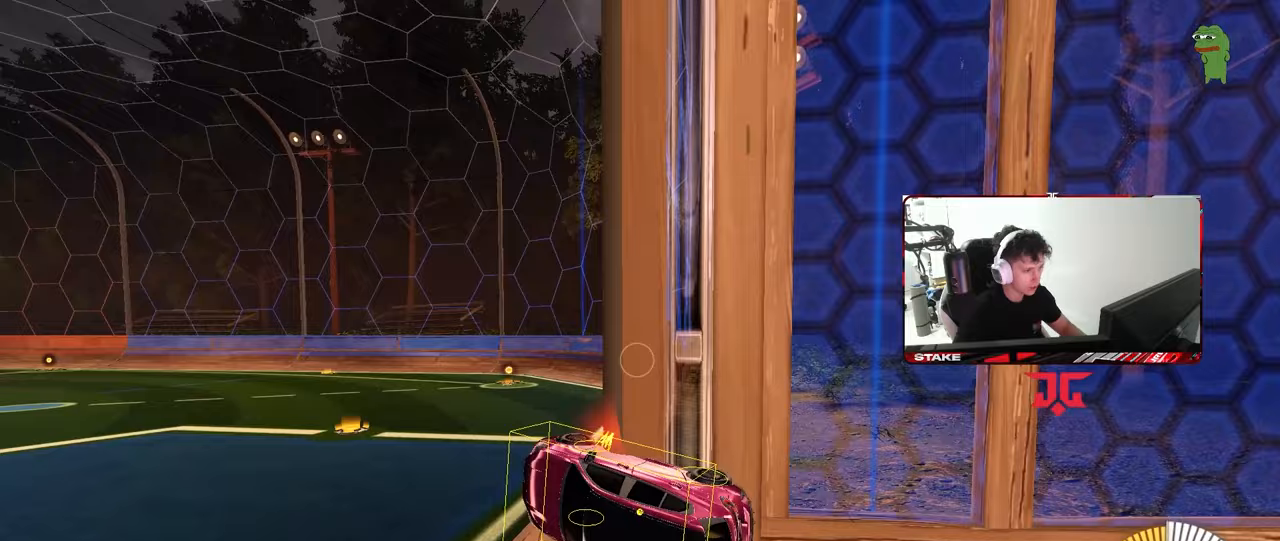
{"keys": ["s"], "mouse": [], "mouse_move": "still", "events": [[50, "d", "down"], [367, "d", "up"]]}
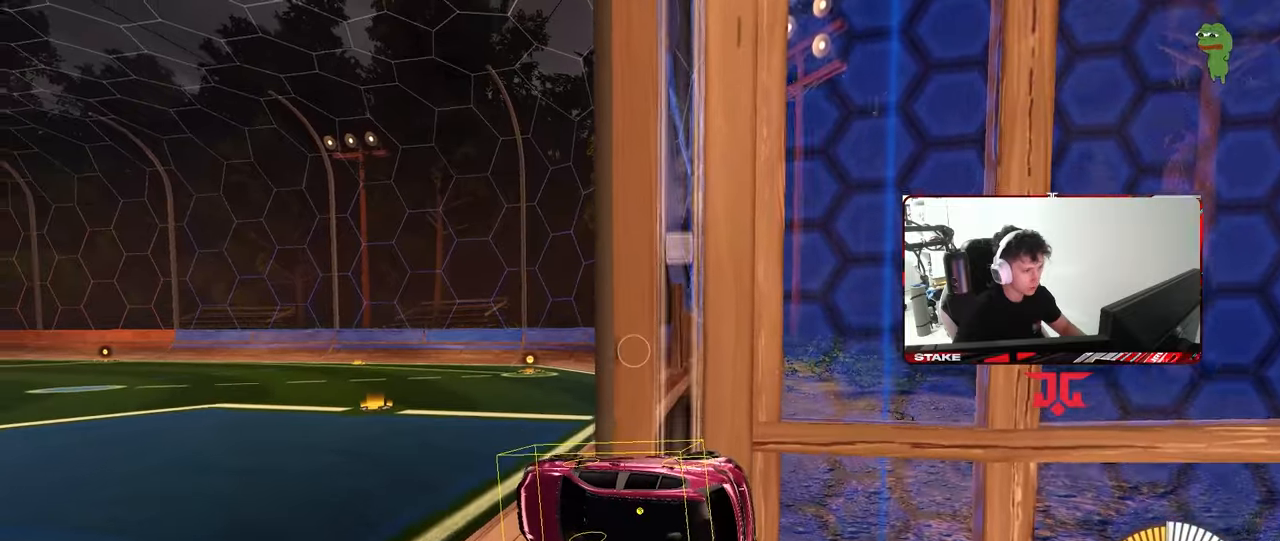
{"keys": ["w"], "mouse": [], "mouse_move": "still", "events": [[100, "d", "down"], [100, "mouse_right", "down"], [150, "d", "up"], [200, "mouse_right", "up"], [250, "d", "down"], [300, "d", "up"], [300, "s", "up"], [333, "d", "down"], [433, "w", "down"], [483, "d", "up"]]}
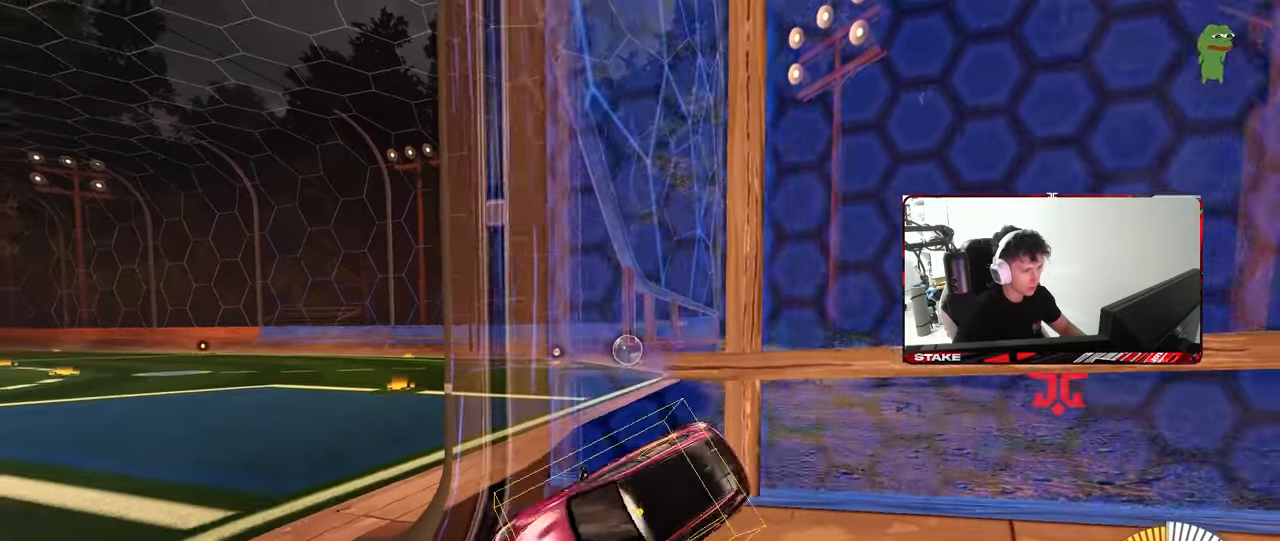
{"keys": ["a", "s"], "mouse": [], "mouse_move": "still", "events": [[83, "a", "down"], [117, "a", "up"], [117, "d", "down"], [167, "w", "up"], [317, "a", "down"], [317, "d", "up"], [317, "s", "down"]]}
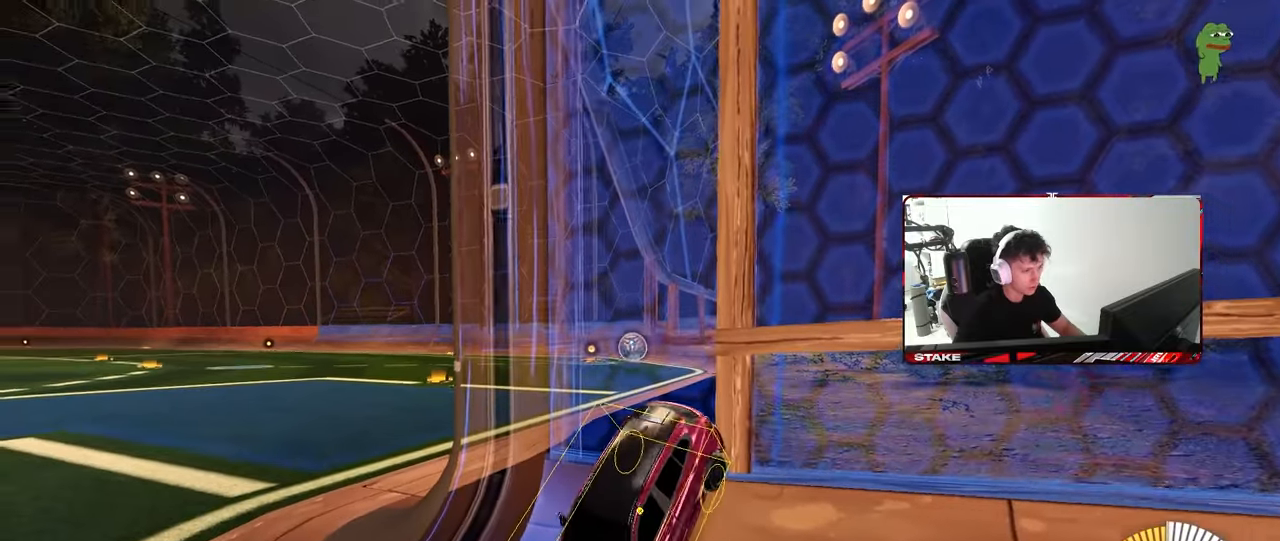
{"keys": [], "mouse": [], "mouse_move": "still", "events": [[467, "a", "up"], [467, "s", "up"]]}
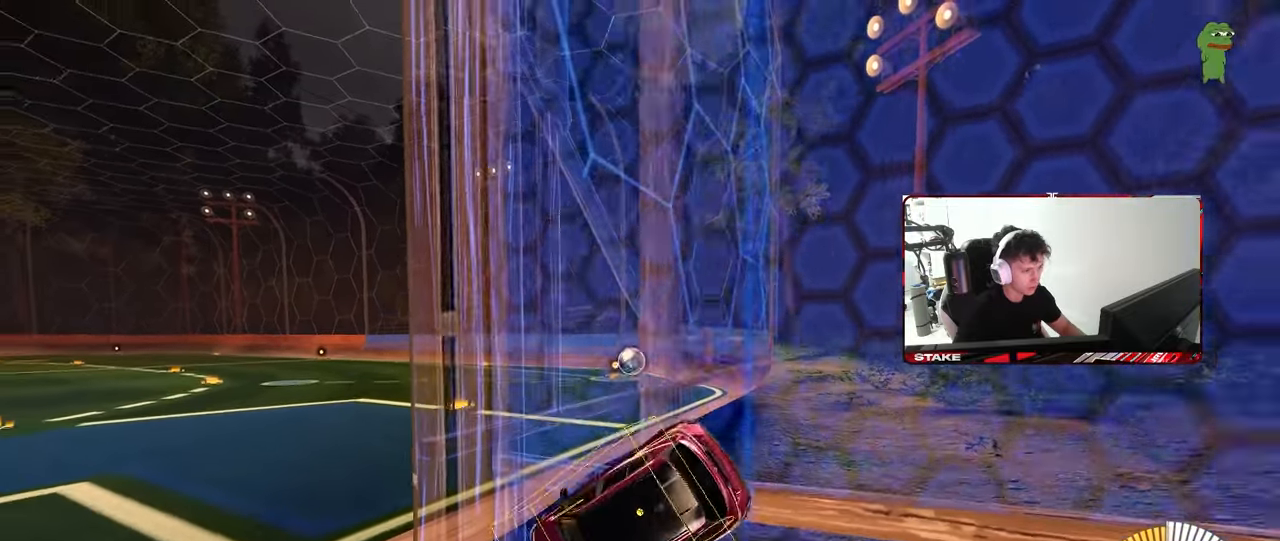
{"keys": ["d"], "mouse": [], "mouse_move": "still", "events": [[67, "d", "down"], [67, "w", "down"], [433, "w", "up"]]}
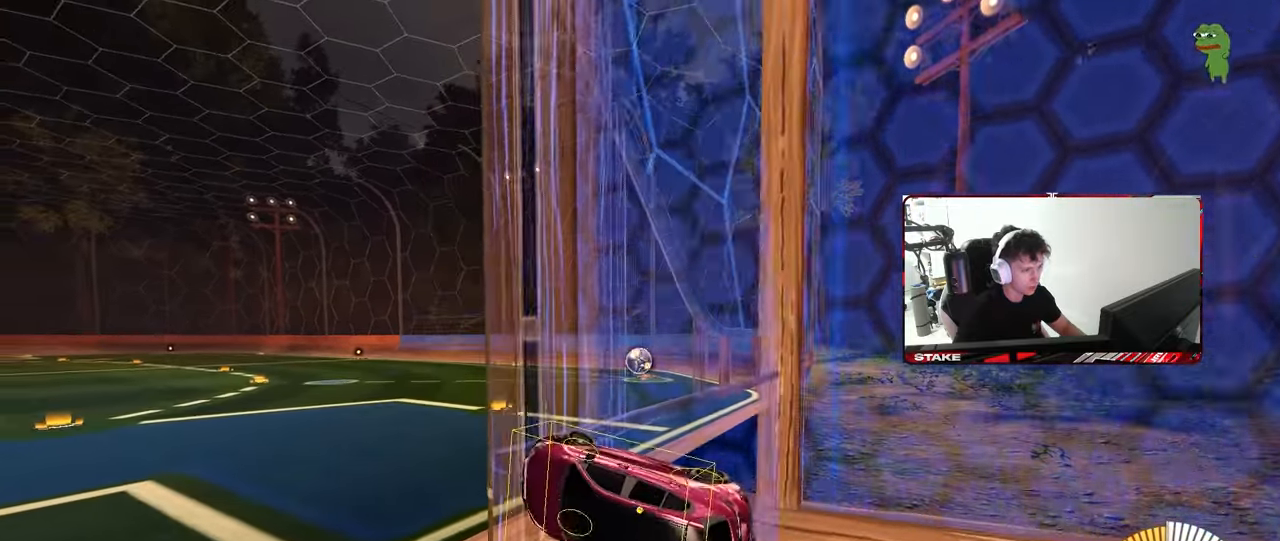
{"keys": ["d", "shift", "w"], "mouse": [], "mouse_move": "still", "events": [[33, "d", "up"], [33, "s", "down"], [117, "mouse_right", "down"], [267, "d", "down"], [267, "s", "up"], [317, "mouse_right", "up"], [350, "shift", "down"], [450, "w", "down"]]}
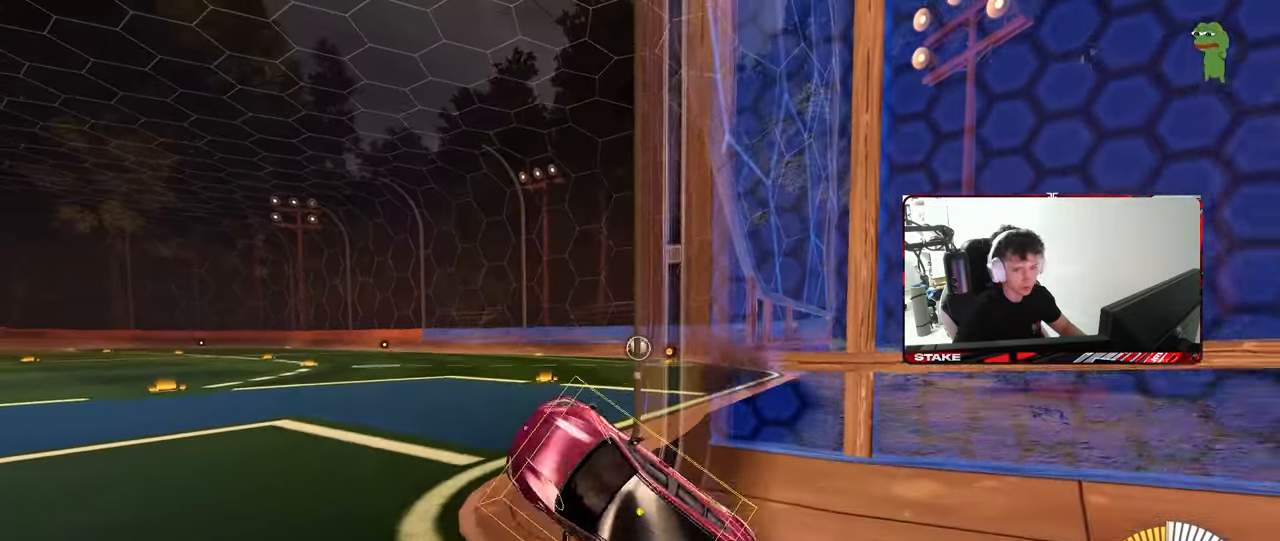
{"keys": [], "mouse": [], "mouse_move": "still", "events": [[83, "shift", "up"], [183, "d", "up"], [183, "mouse_right", "down"], [183, "w", "up"], [233, "s", "down"], [250, "mouse_right", "up"], [300, "a", "down"], [400, "s", "up"], [450, "a", "up"]]}
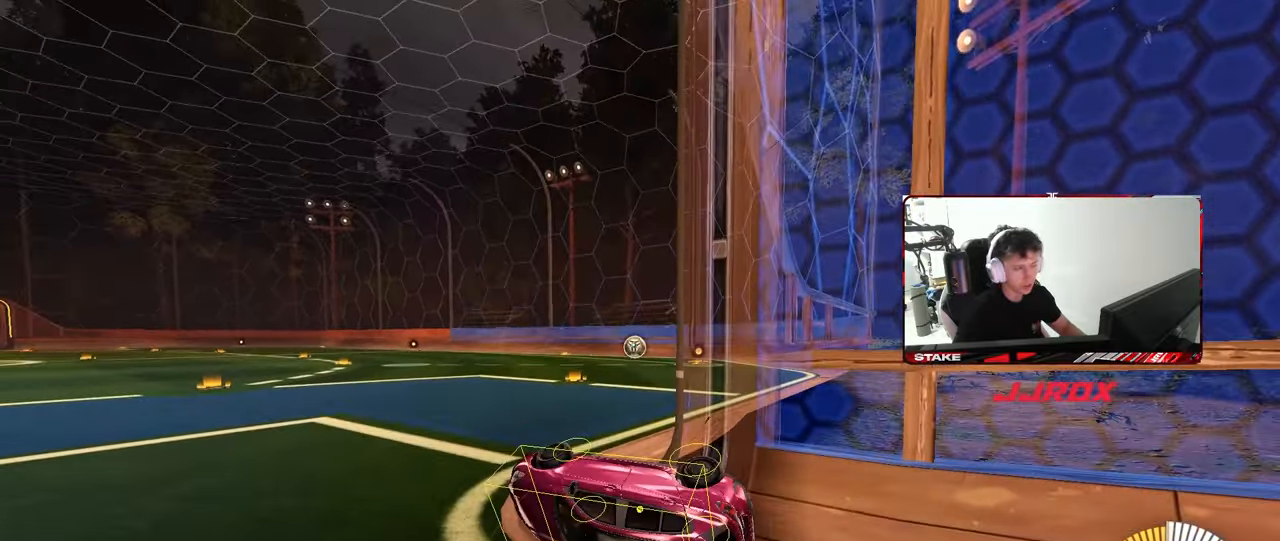
{"keys": ["z"], "mouse": [], "mouse_move": "still", "events": [[83, "z", "down"]]}
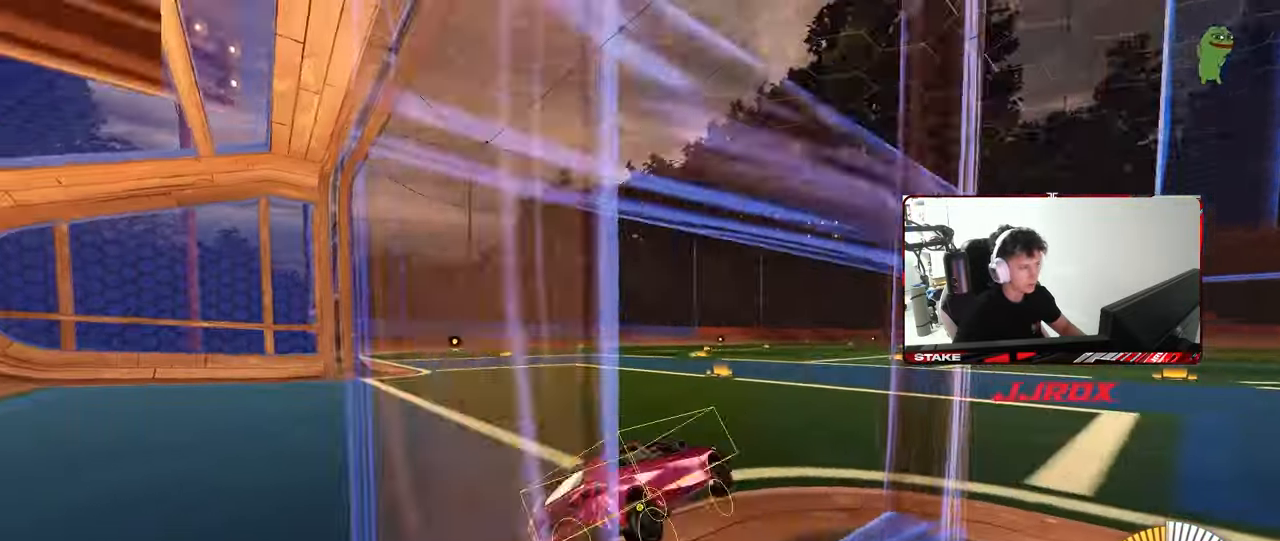
{"keys": ["w"], "mouse": [], "mouse_move": "still", "events": [[200, "w", "down"], [200, "z", "up"], [333, "mouse_left", "down"], [467, "mouse_left", "up"]]}
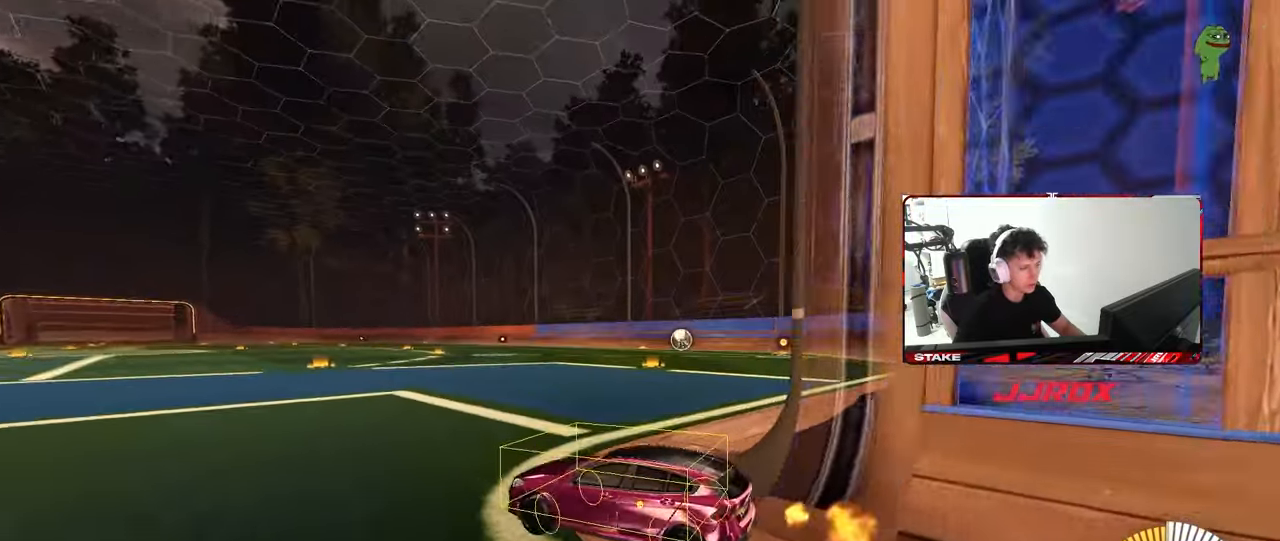
{"keys": ["d", "s"], "mouse": [], "mouse_move": "still", "events": [[17, "d", "down"], [217, "d", "up"], [217, "w", "up"], [350, "s", "down"], [450, "d", "down"]]}
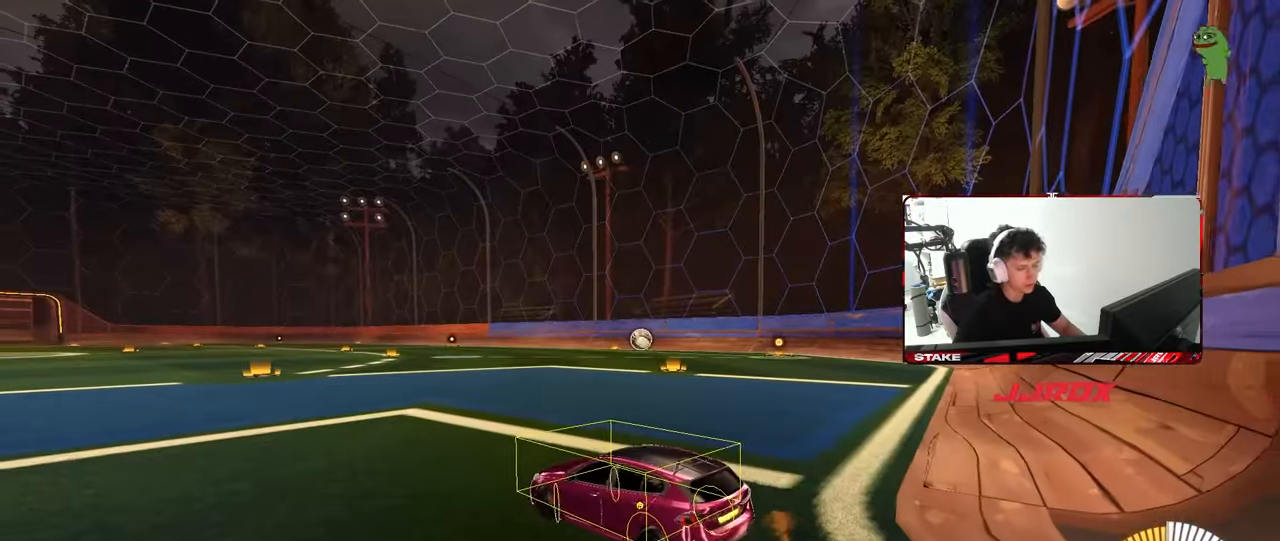
{"keys": [], "mouse": [], "mouse_move": "still", "events": [[33, "s", "up"], [83, "d", "up"]]}